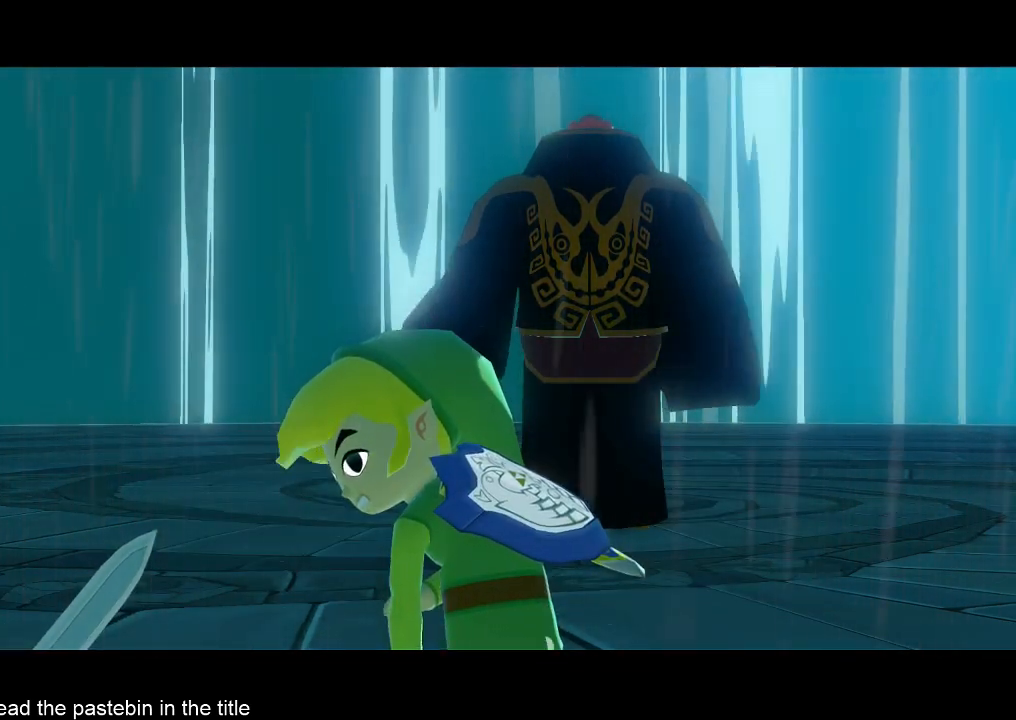
Gameplay with a controller (Nintendo layout); each line is a JSON object with the inputs held at the frame after it. "events" lists button and stick changes between this image and that frame as [ms after this image, input, new state], when the widget could be followed in between. Not read: L3 R3.
{"buttons": [], "left_stick": "center", "right_stick": "center", "events": [[200, "B", "up"], [233, "B", "down"], [300, "B", "up"], [400, "B", "down"], [467, "B", "up"]]}
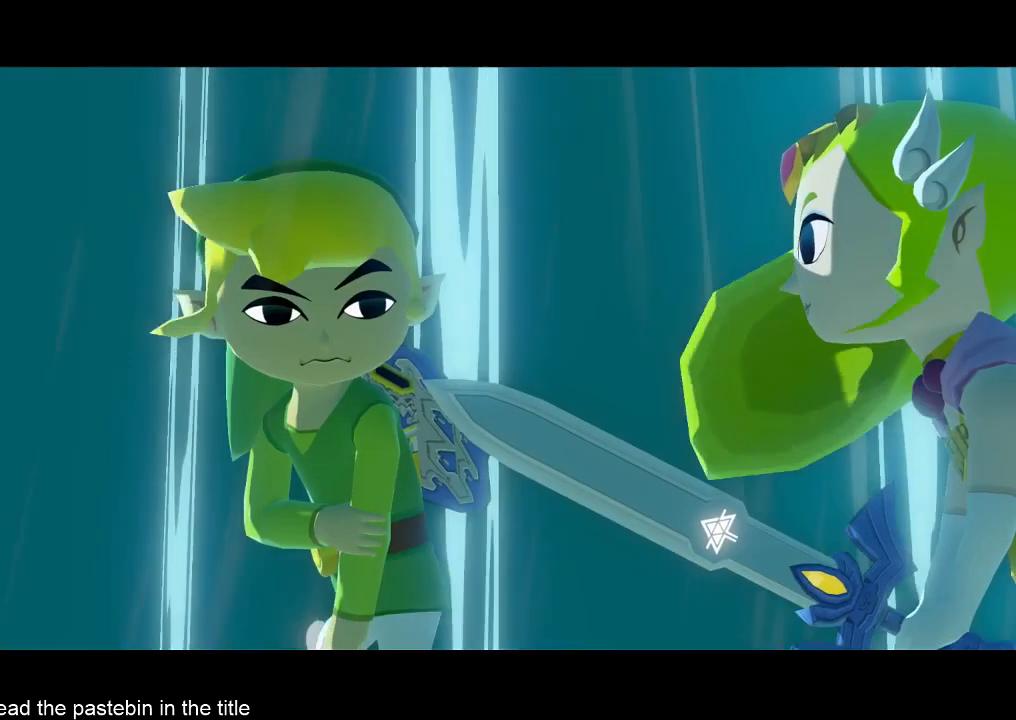
{"buttons": [], "left_stick": "center", "right_stick": "center", "events": []}
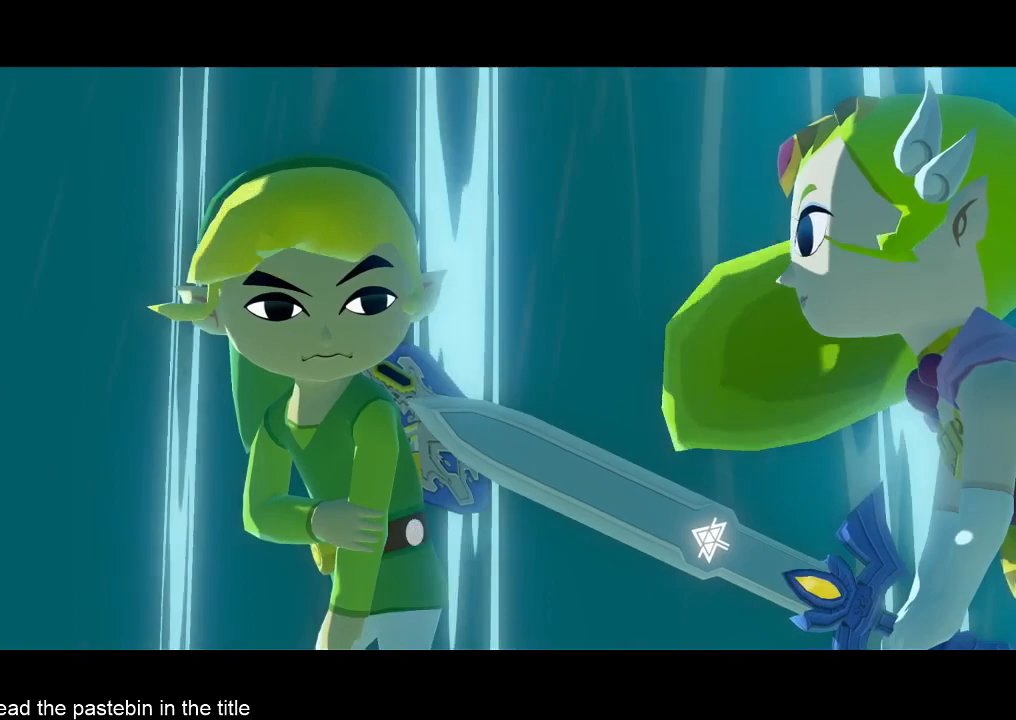
{"buttons": [], "left_stick": "center", "right_stick": "center", "events": [[367, "A", "down"], [367, "B", "down"], [433, "A", "up"], [433, "B", "up"]]}
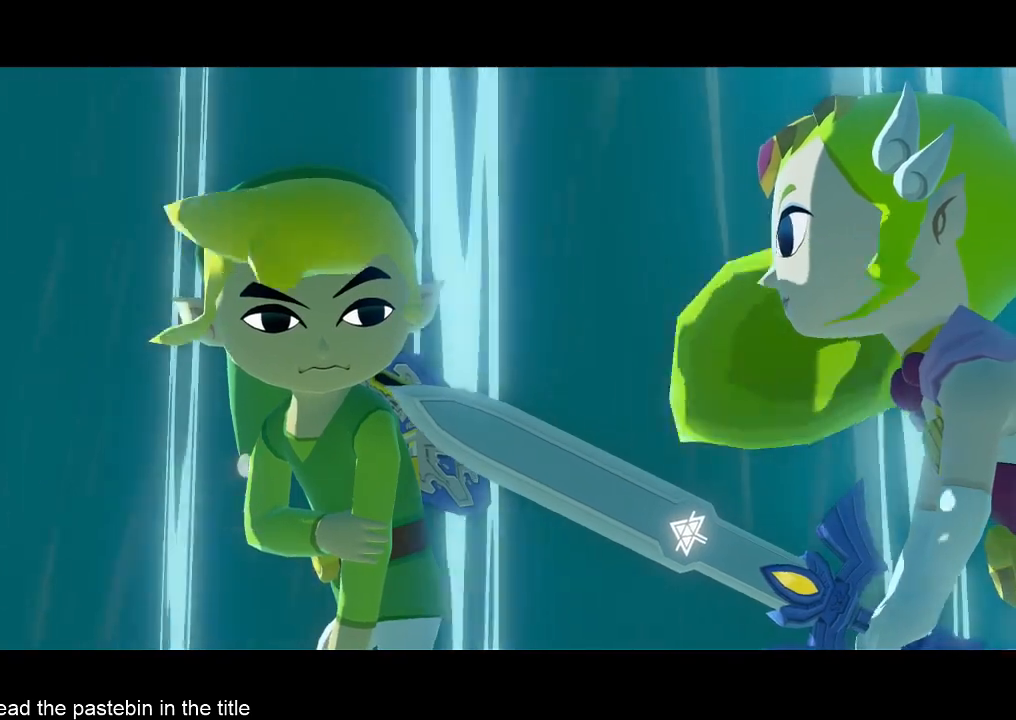
{"buttons": ["A", "B"], "left_stick": "center", "right_stick": "center", "events": [[33, "A", "down"], [33, "B", "down"], [100, "A", "up"], [100, "B", "up"], [167, "A", "down"], [200, "A", "up"], [200, "B", "down"], [267, "B", "up"], [333, "B", "down"], [367, "A", "down"], [433, "A", "up"], [500, "A", "down"]]}
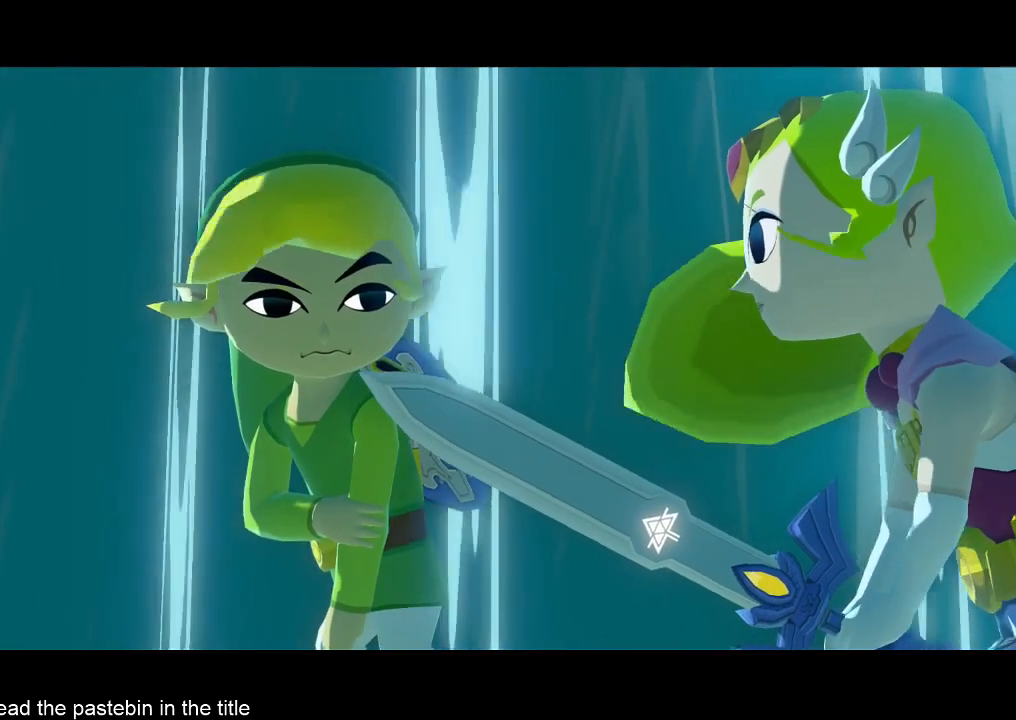
{"buttons": ["A"], "left_stick": "center", "right_stick": "center", "events": [[33, "A", "up"], [167, "A", "down"], [267, "A", "up"], [267, "B", "up"], [367, "A", "down"], [433, "A", "up"], [500, "A", "down"]]}
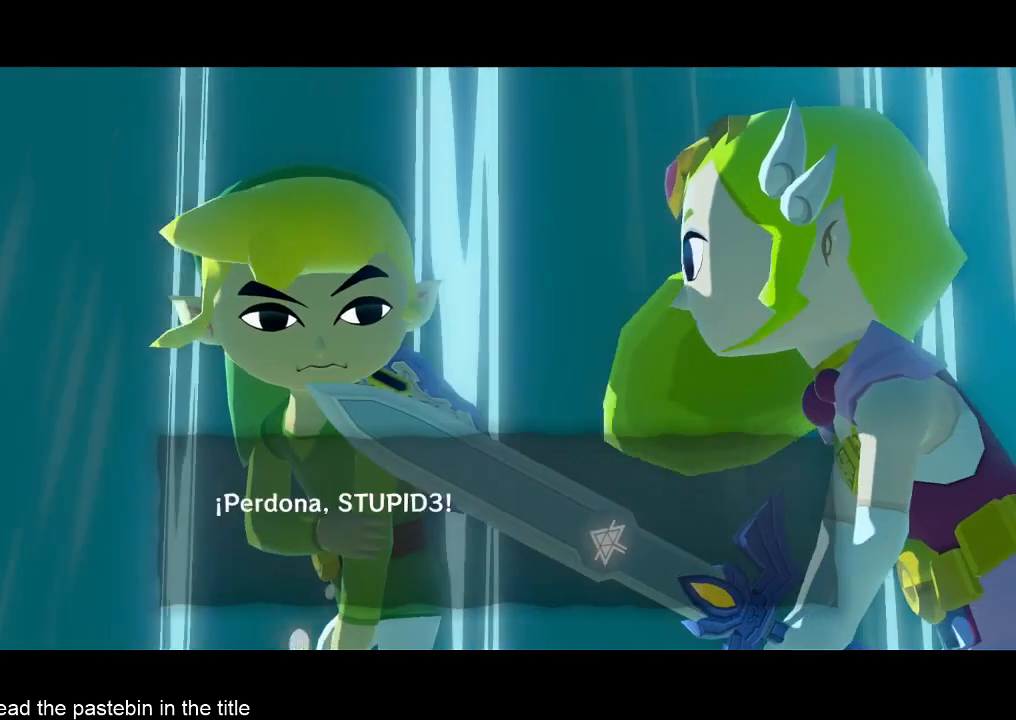
{"buttons": ["A", "B"], "left_stick": "center", "right_stick": "center", "events": [[67, "A", "up"], [100, "A", "down"], [167, "A", "up"], [233, "A", "down"], [267, "A", "up"], [333, "B", "down"], [400, "B", "up"], [500, "A", "down"], [500, "B", "down"]]}
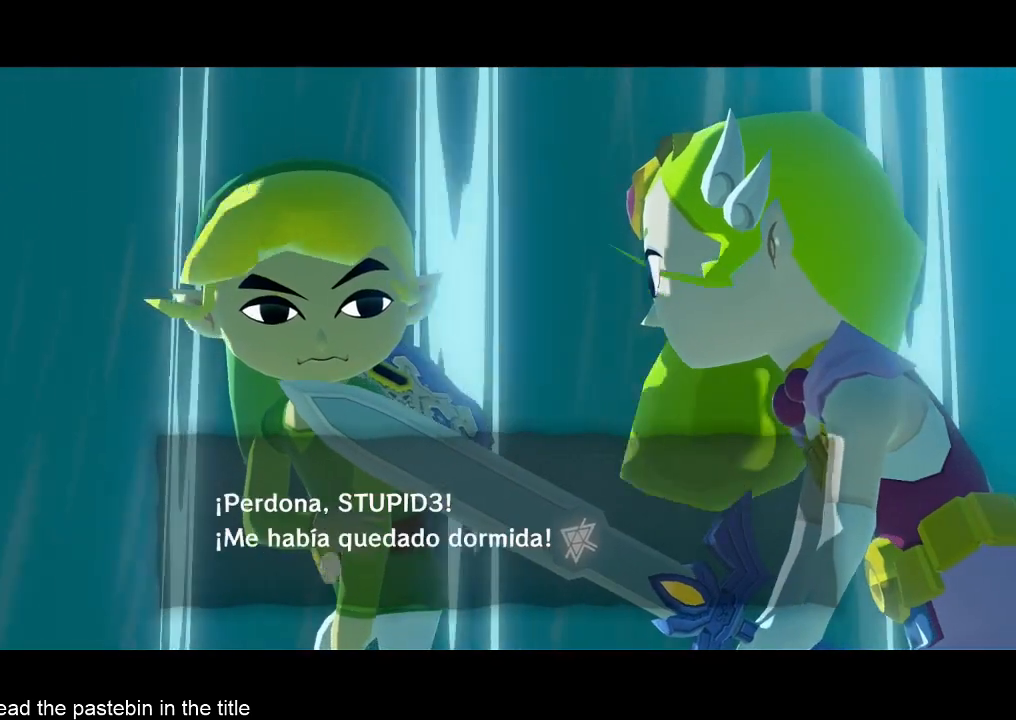
{"buttons": ["A"], "left_stick": "center", "right_stick": "center", "events": [[67, "A", "up"], [67, "B", "up"], [100, "A", "down"], [100, "B", "down"], [167, "A", "up"], [233, "A", "down"], [233, "B", "up"], [267, "A", "up"], [400, "B", "down"], [433, "B", "up"], [500, "A", "down"]]}
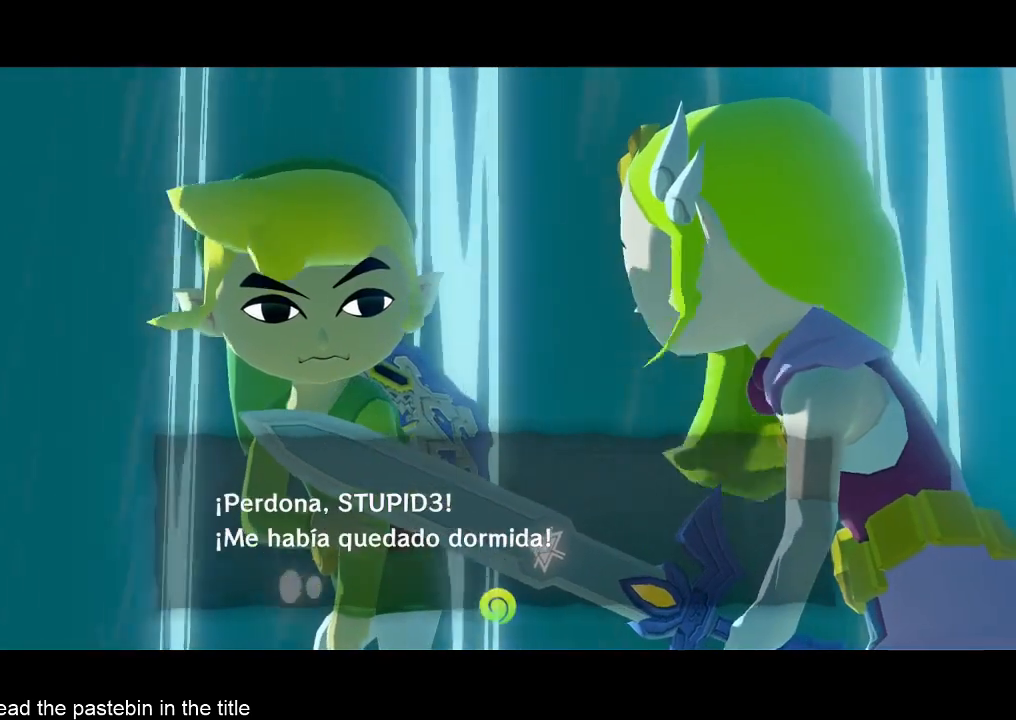
{"buttons": ["A"], "left_stick": "center", "right_stick": "center", "events": [[67, "A", "up"], [100, "A", "down"], [100, "B", "down"], [167, "A", "up"], [233, "A", "down"], [233, "B", "up"], [267, "A", "up"], [267, "B", "down"], [333, "B", "up"], [400, "B", "down"], [433, "B", "up"], [500, "A", "down"]]}